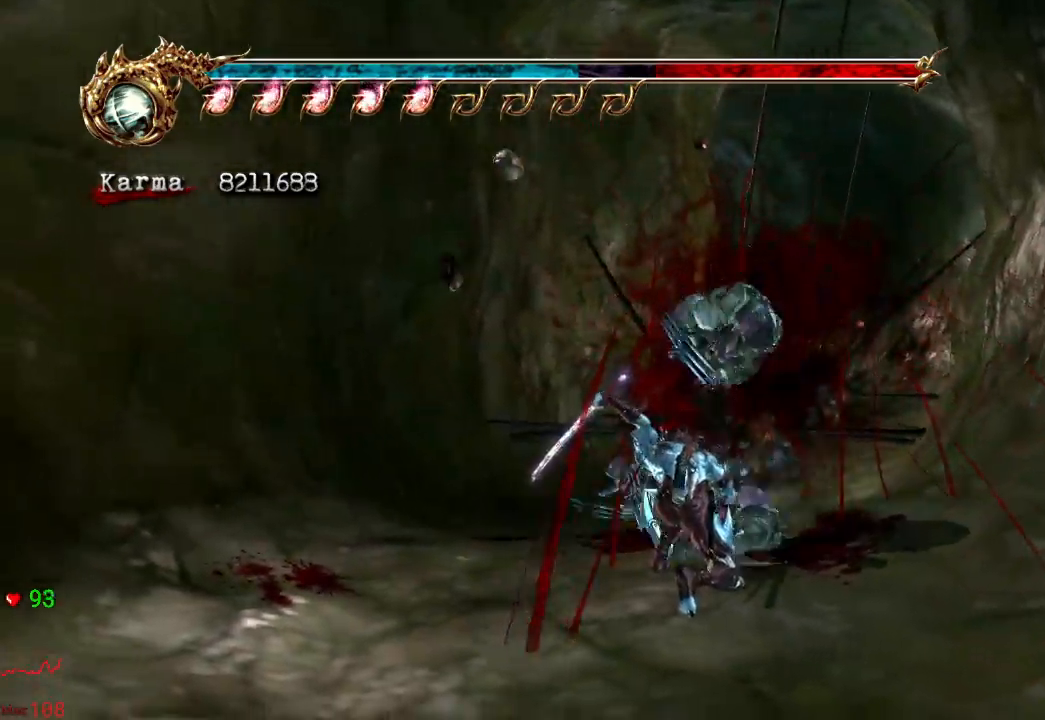
Gameplay with a controller (Xbox layout); each line is a JSON object with the inputs held at the frame after it (dt_ms = milliseconds from this image to that frame). "events" lists button and stick changes between this image and that frame as [ms after this image, input, new state], when the widget could be followed in between. Not read: L3 R3.
{"dt_ms": 500, "buttons": ["A", "L2"], "left_stick": "up", "right_stick": "center", "events": [[100, "left_stick", "up"], [367, "A", "down"]]}
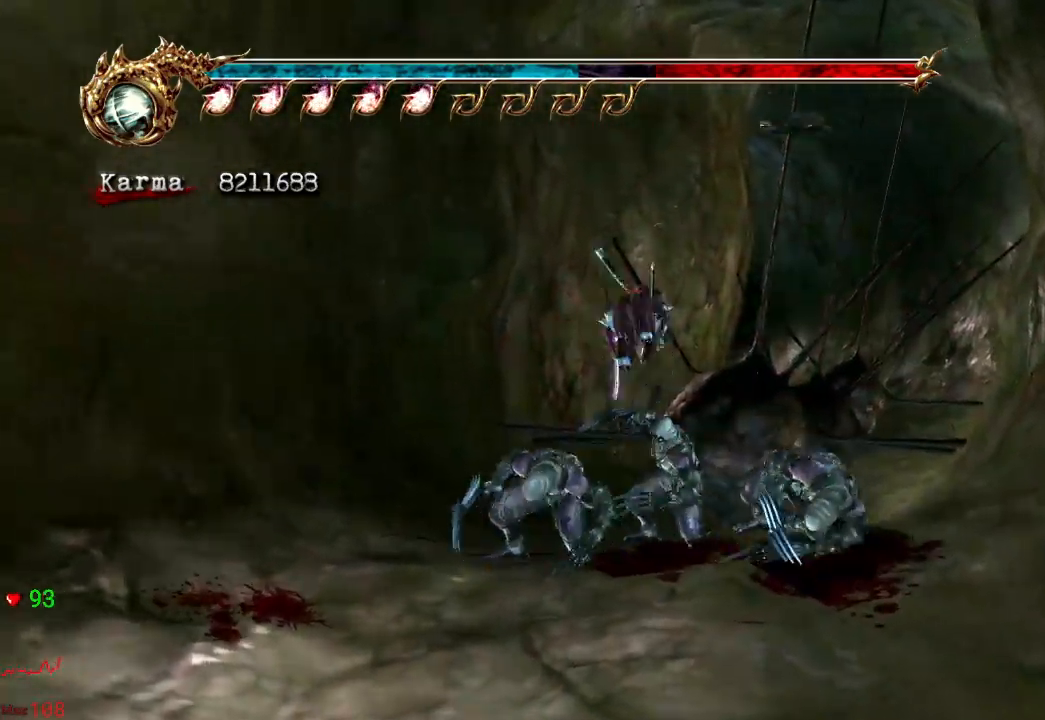
{"dt_ms": 500, "buttons": ["L2"], "left_stick": "up", "right_stick": "center", "events": [[100, "L2", "up"], [150, "A", "up"], [467, "L2", "down"]]}
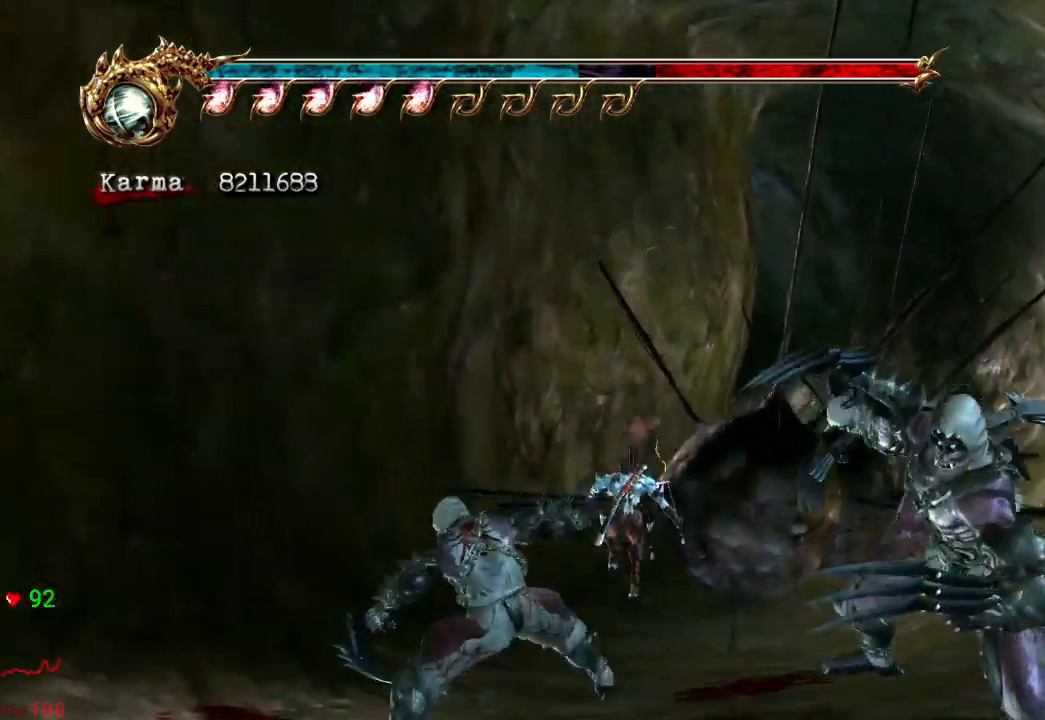
{"dt_ms": 1000, "buttons": ["Y"], "left_stick": "center", "right_stick": "center"}
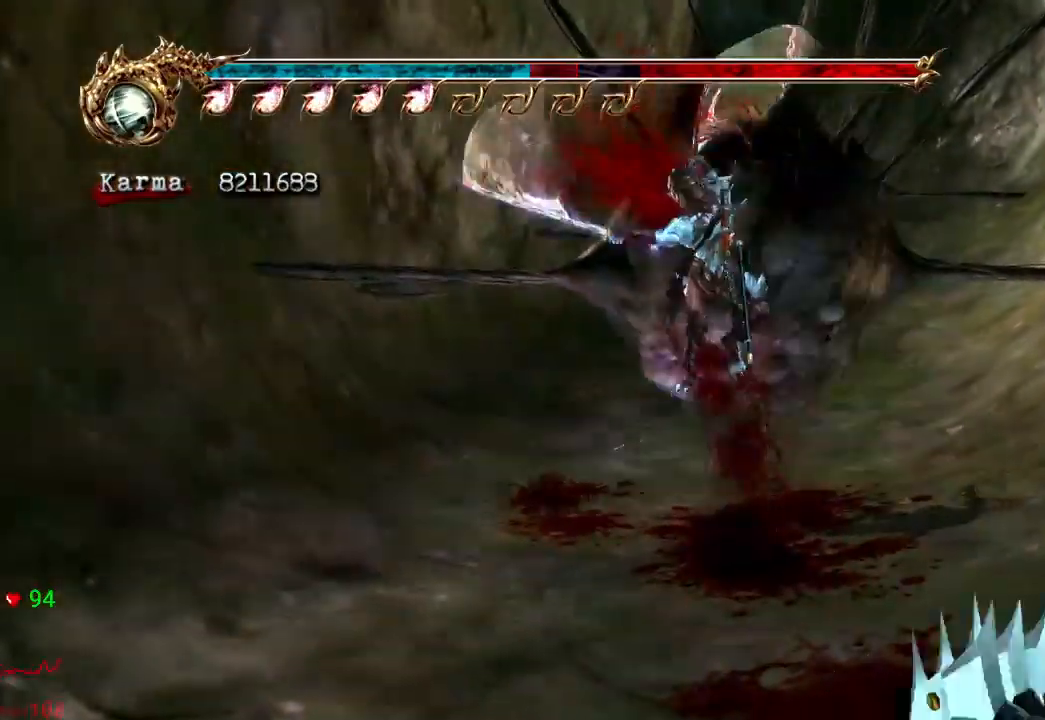
{"dt_ms": 500, "buttons": ["L2"], "left_stick": "center", "right_stick": "center", "events": [[17, "Y", "up"], [383, "right_stick", "left"], [467, "L2", "down"], [467, "right_stick", "center"]]}
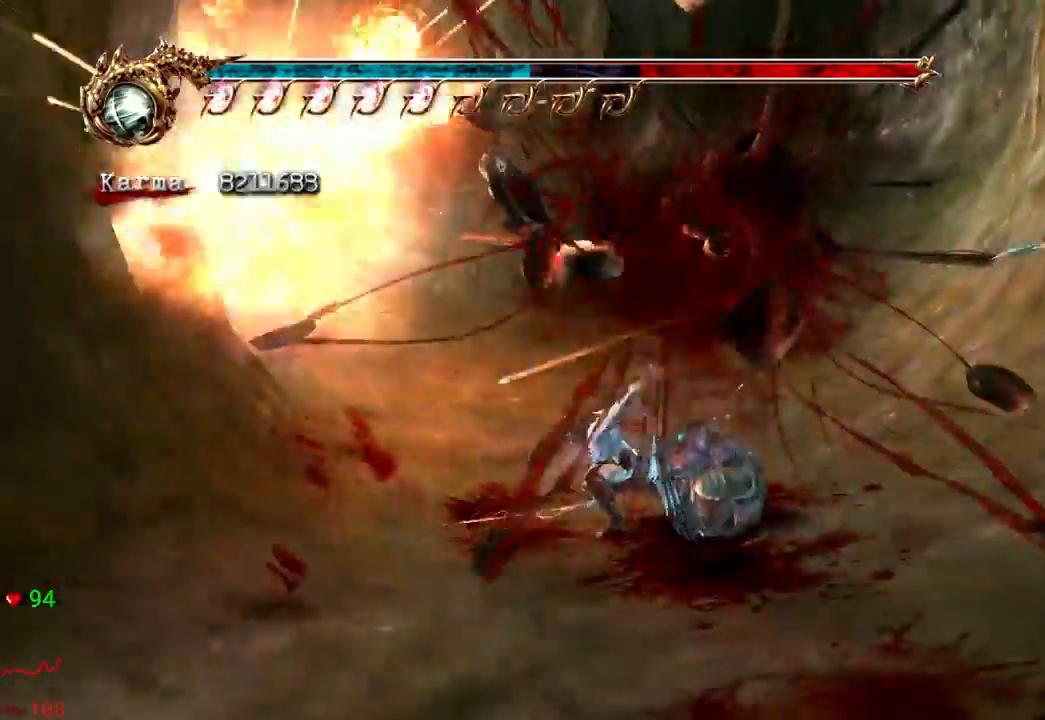
{"dt_ms": 500, "buttons": ["L2"], "left_stick": "up", "right_stick": "center", "events": [[283, "left_stick", "up"], [417, "left_stick", "center"], [467, "left_stick", "up"]]}
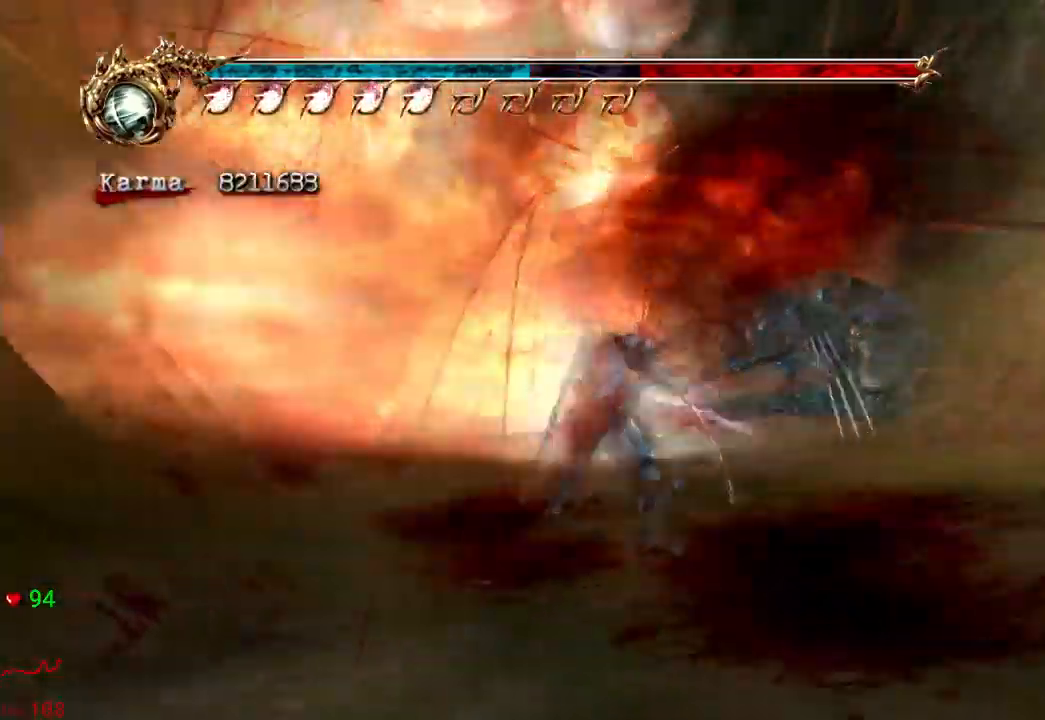
{"dt_ms": 1000, "buttons": [], "left_stick": "center", "right_stick": "center"}
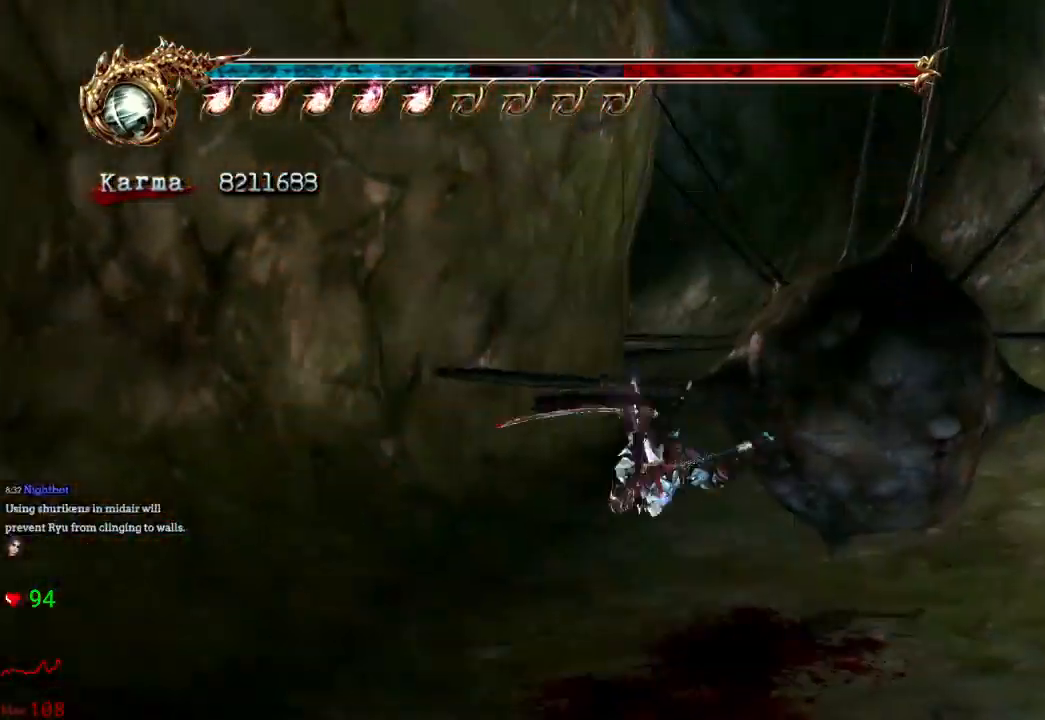
{"dt_ms": 500, "buttons": [], "left_stick": "up-left", "right_stick": "center", "events": [[33, "left_stick", "up-right"], [117, "left_stick", "up-left"], [183, "left_stick", "down-left"], [250, "left_stick", "down-right"], [300, "left_stick", "up-right"], [317, "Y", "down"], [367, "Y", "up"], [433, "left_stick", "up-left"], [450, "Y", "down"], [500, "Y", "up"]]}
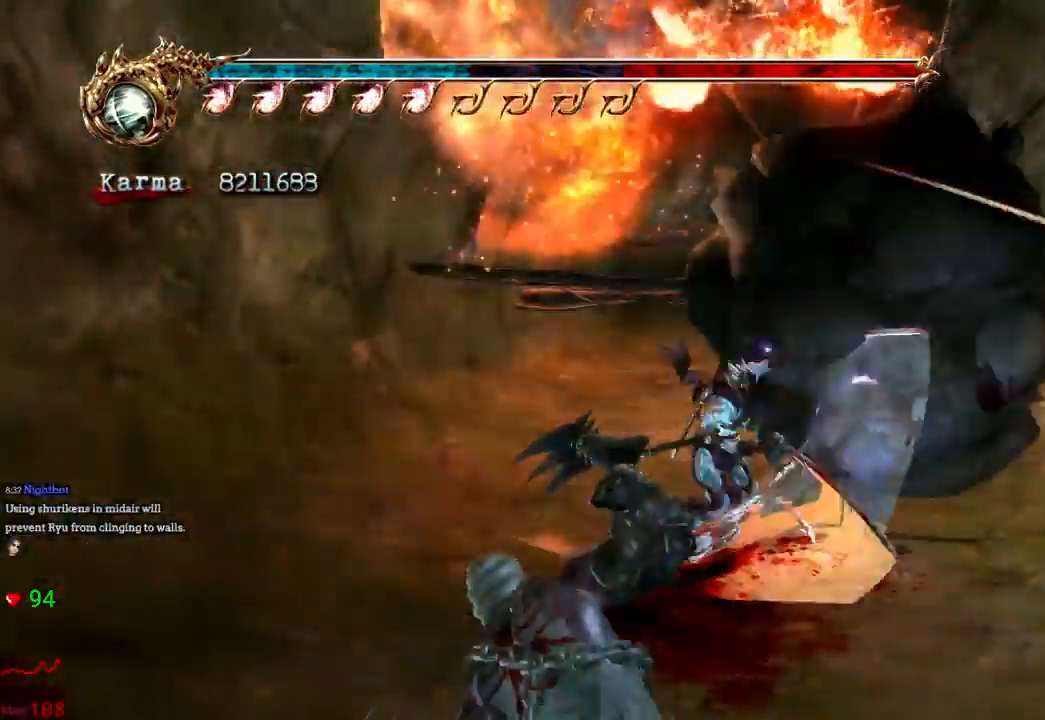
{"dt_ms": 500, "buttons": [], "left_stick": "center", "right_stick": "center", "events": [[33, "Y", "down"], [50, "left_stick", "center"], [133, "Y", "up"], [167, "Y", "down"], [217, "Y", "up"], [300, "Y", "down"], [317, "Y", "up"]]}
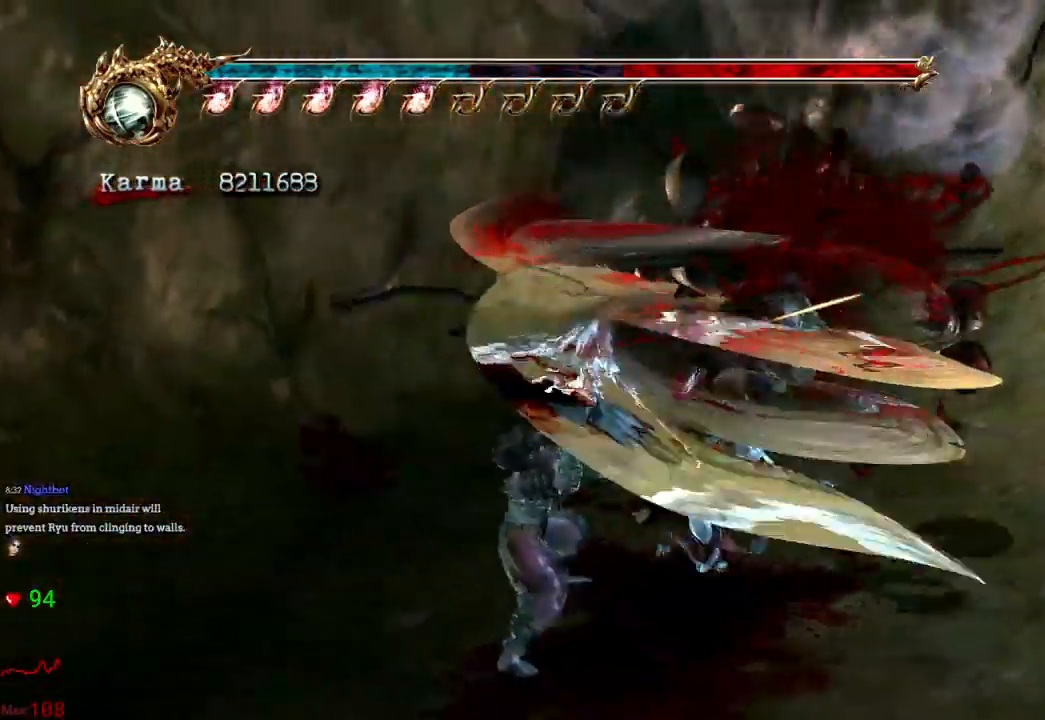
{"dt_ms": 500, "buttons": ["L2"], "left_stick": "center", "right_stick": "center", "events": [[333, "L2", "down"]]}
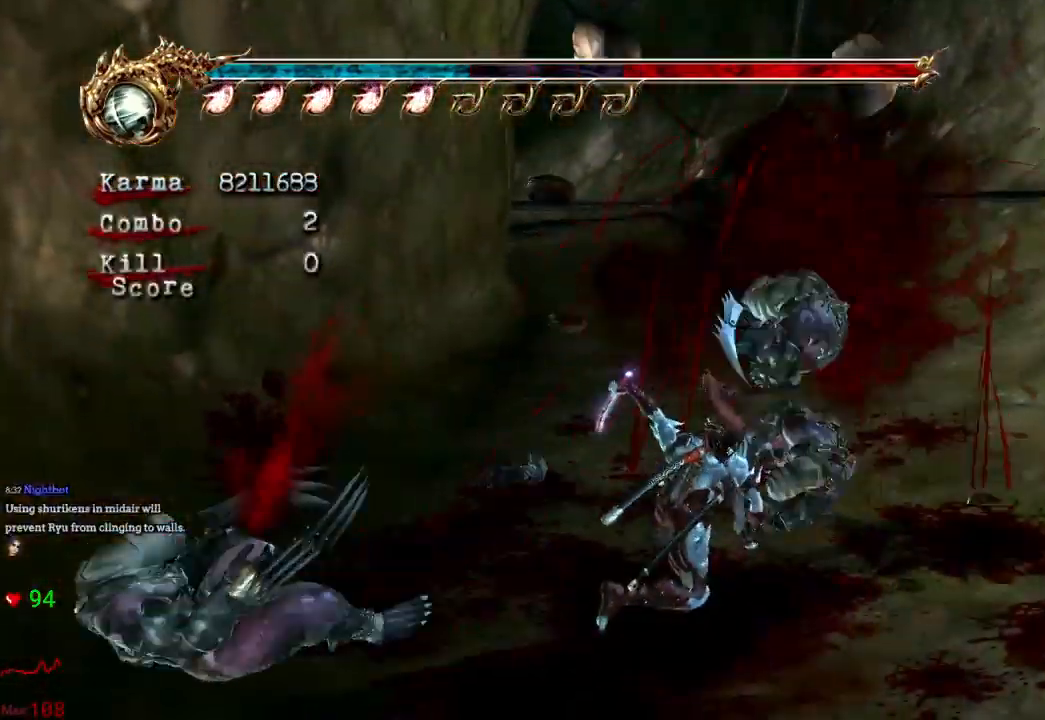
{"dt_ms": 500, "buttons": ["L2"], "left_stick": "up", "right_stick": "center", "events": [[50, "left_stick", "up"]]}
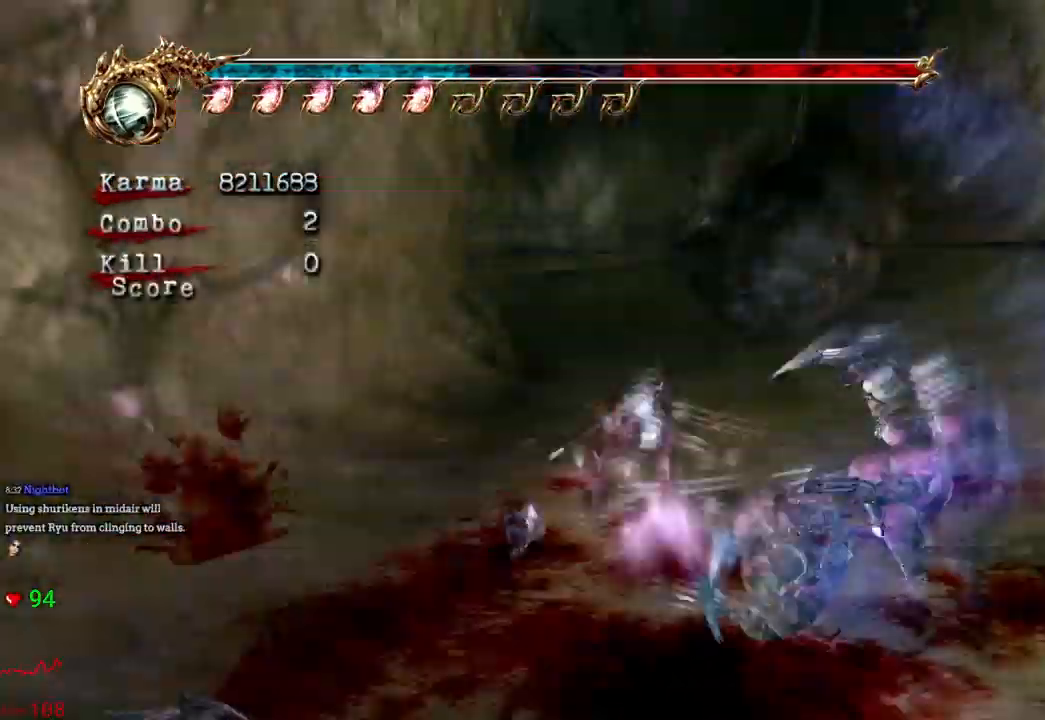
{"dt_ms": 500, "buttons": [], "left_stick": "up", "right_stick": "center"}
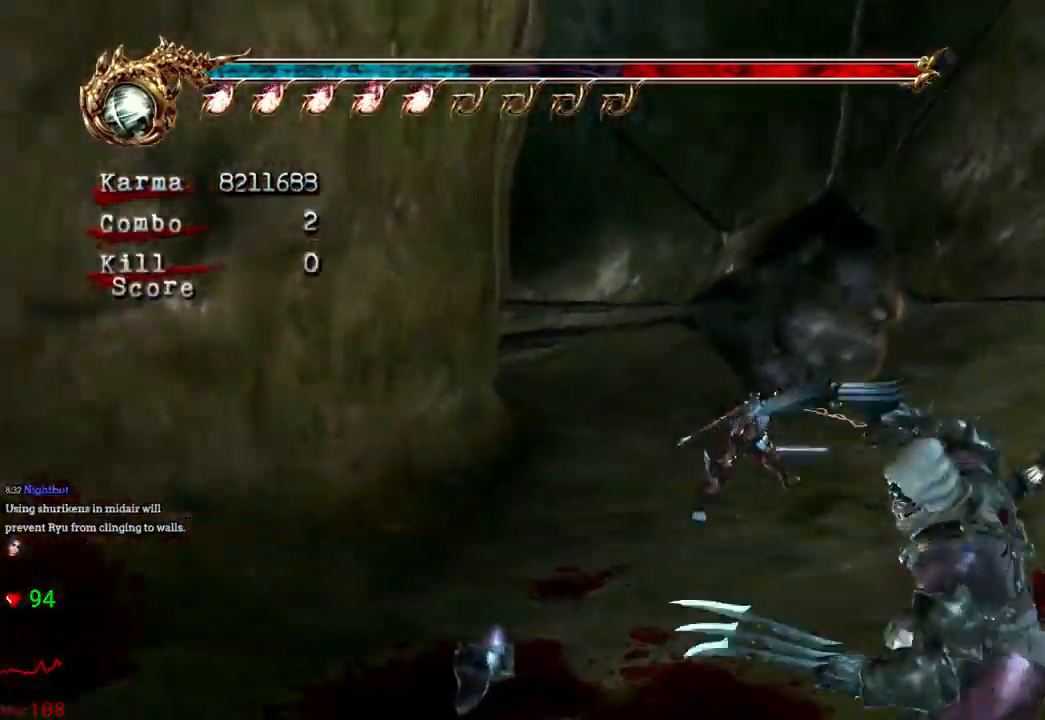
{"dt_ms": 500, "buttons": [], "left_stick": "up-right", "right_stick": "center"}
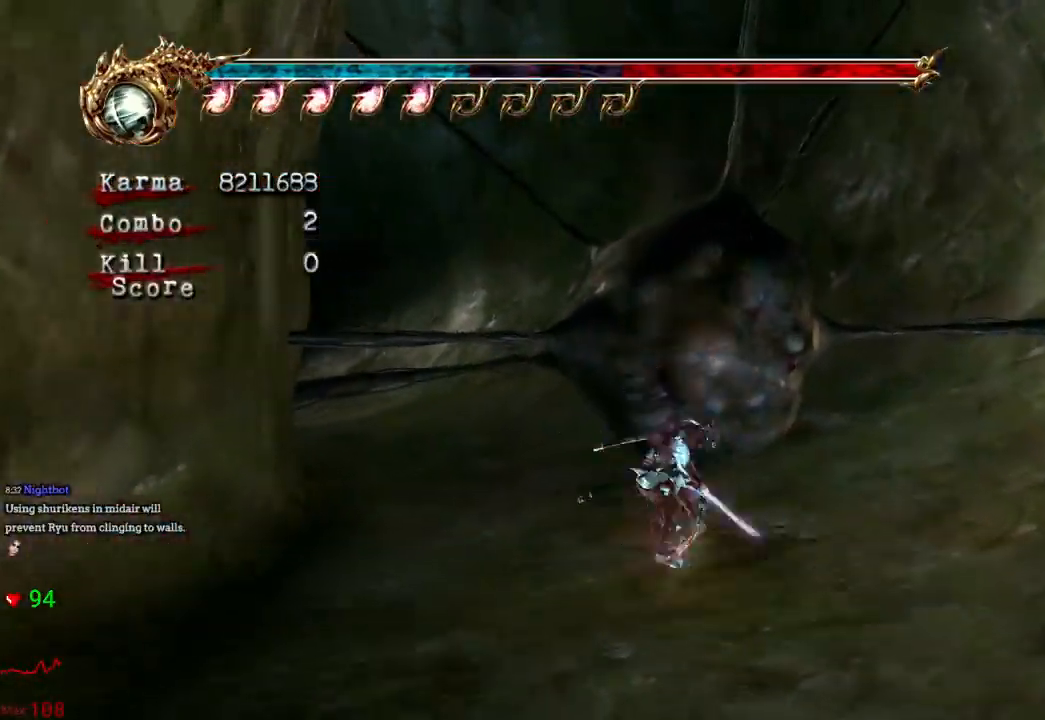
{"dt_ms": 500, "buttons": [], "left_stick": "up-left", "right_stick": "center", "events": [[50, "Y", "down"], [50, "left_stick", "center"], [100, "Y", "up"], [133, "Y", "down"], [200, "Y", "up"], [250, "Y", "down"], [250, "left_stick", "up-left"], [317, "Y", "up"]]}
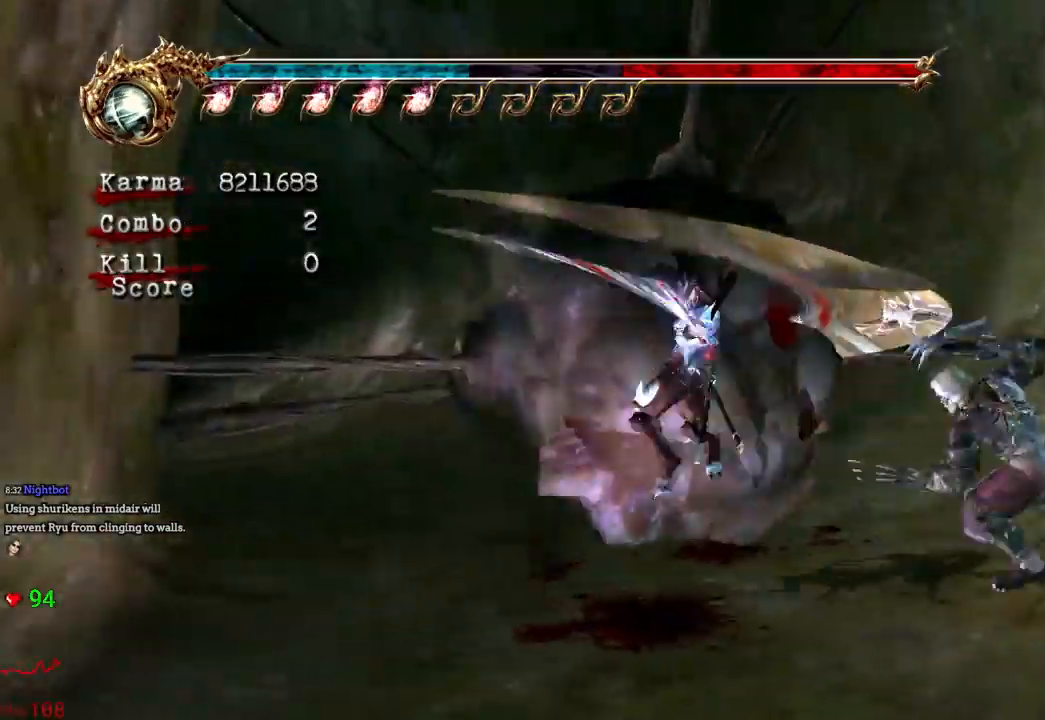
{"dt_ms": 500, "buttons": ["L2"], "left_stick": "center", "right_stick": "center"}
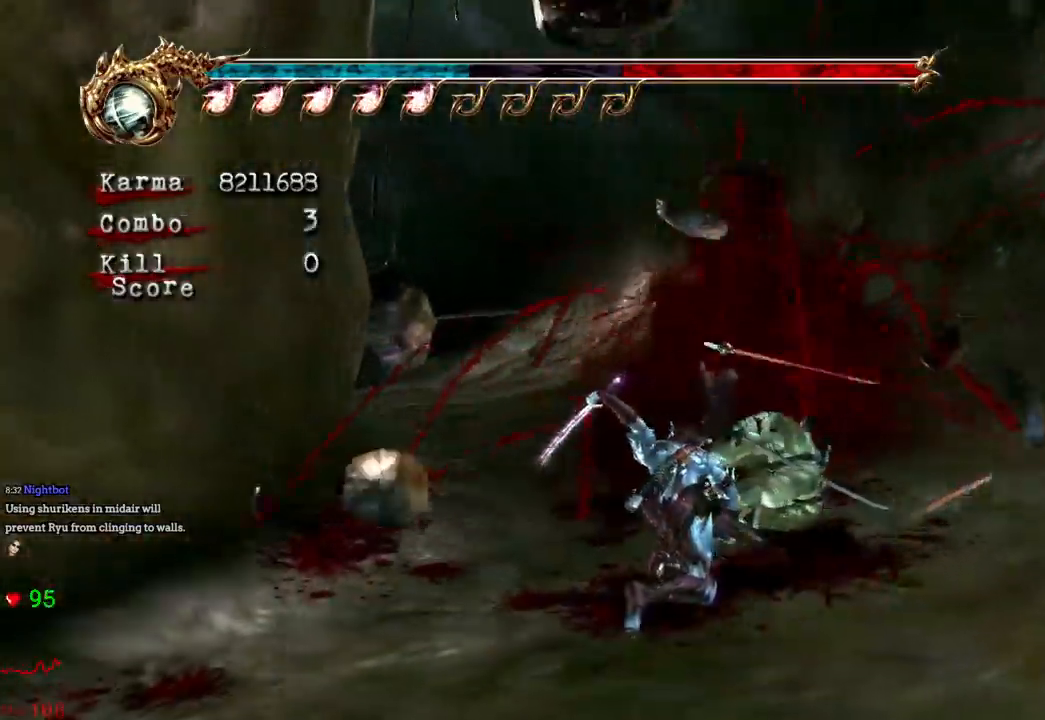
{"dt_ms": 1000, "buttons": [], "left_stick": "up-left", "right_stick": "center"}
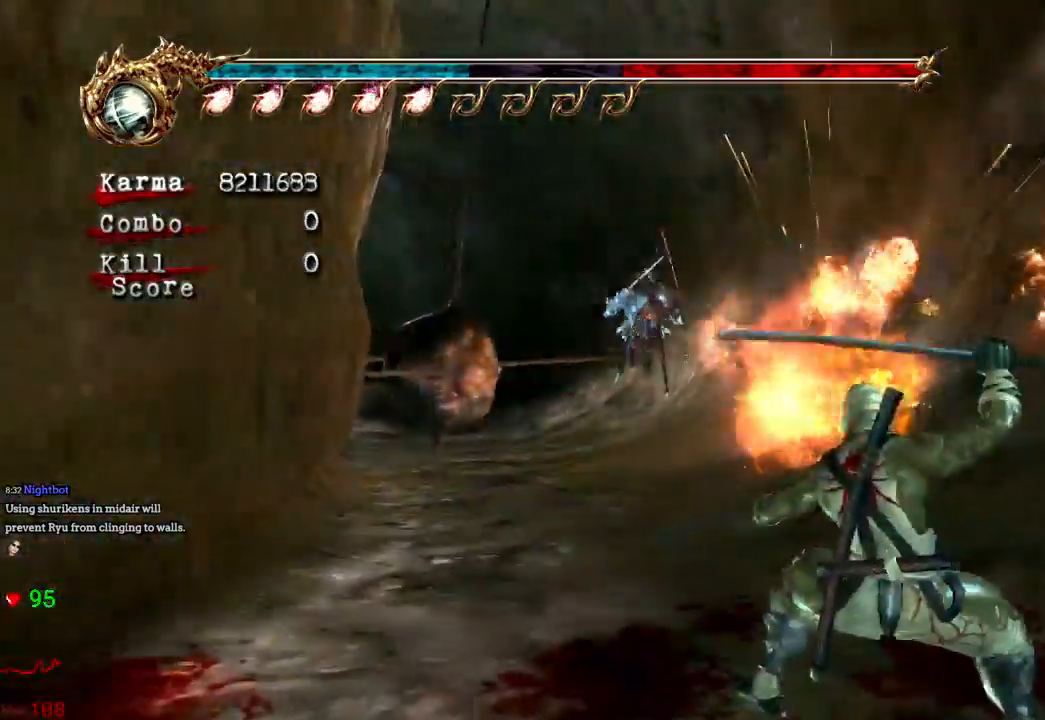
{"dt_ms": 1000, "buttons": ["L2"], "left_stick": "up", "right_stick": "center"}
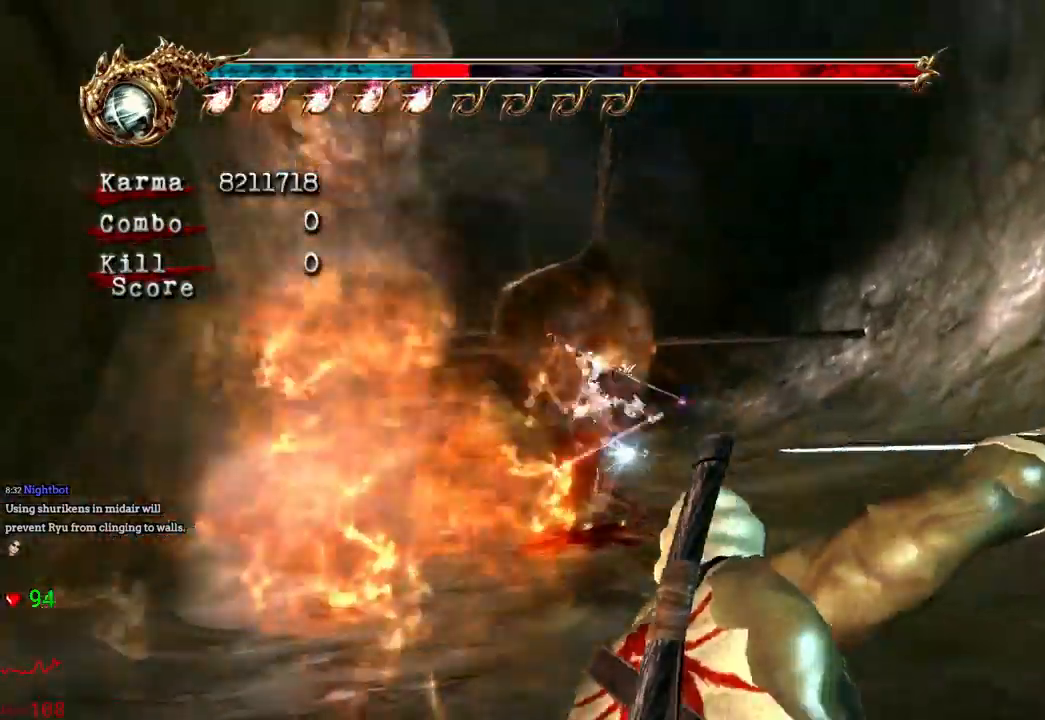
{"dt_ms": 500, "buttons": ["Y"], "left_stick": "right", "right_stick": "center", "events": [[100, "L2", "up"], [100, "left_stick", "center"], [200, "left_stick", "up"], [367, "left_stick", "down"], [467, "left_stick", "right"], [483, "Y", "down"]]}
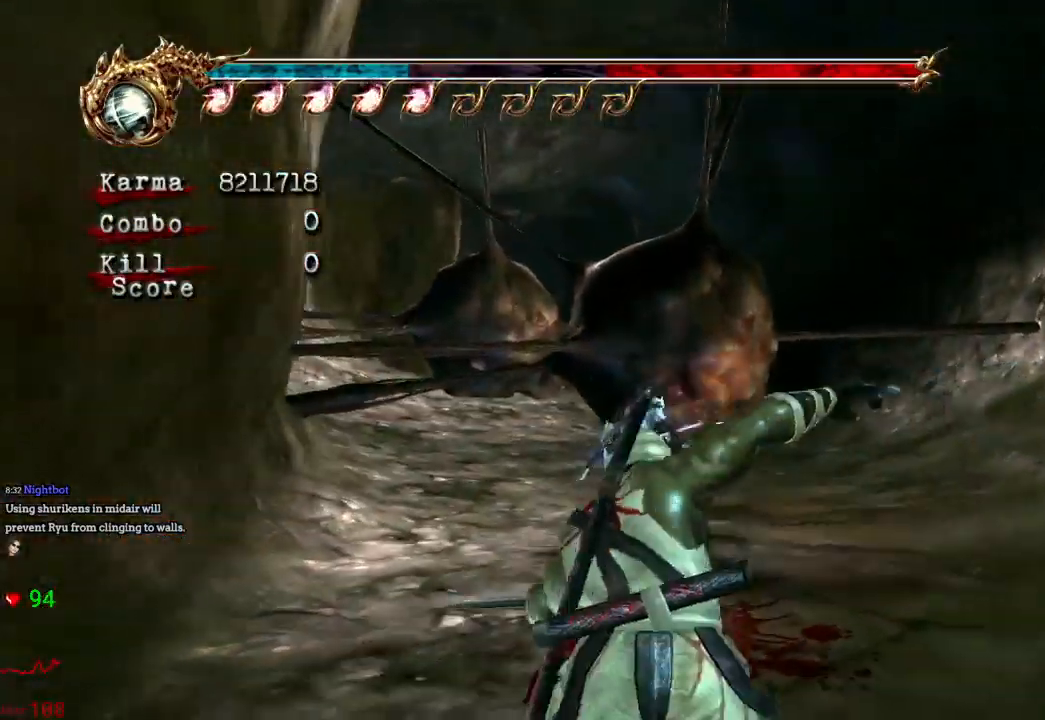
{"dt_ms": 500, "buttons": [], "left_stick": "left", "right_stick": "center", "events": [[33, "left_stick", "up"], [50, "Y", "up"], [117, "Y", "down"], [150, "left_stick", "center"], [167, "Y", "up"], [217, "Y", "down"], [267, "Y", "up"], [350, "Y", "down"], [400, "Y", "up"], [433, "left_stick", "left"]]}
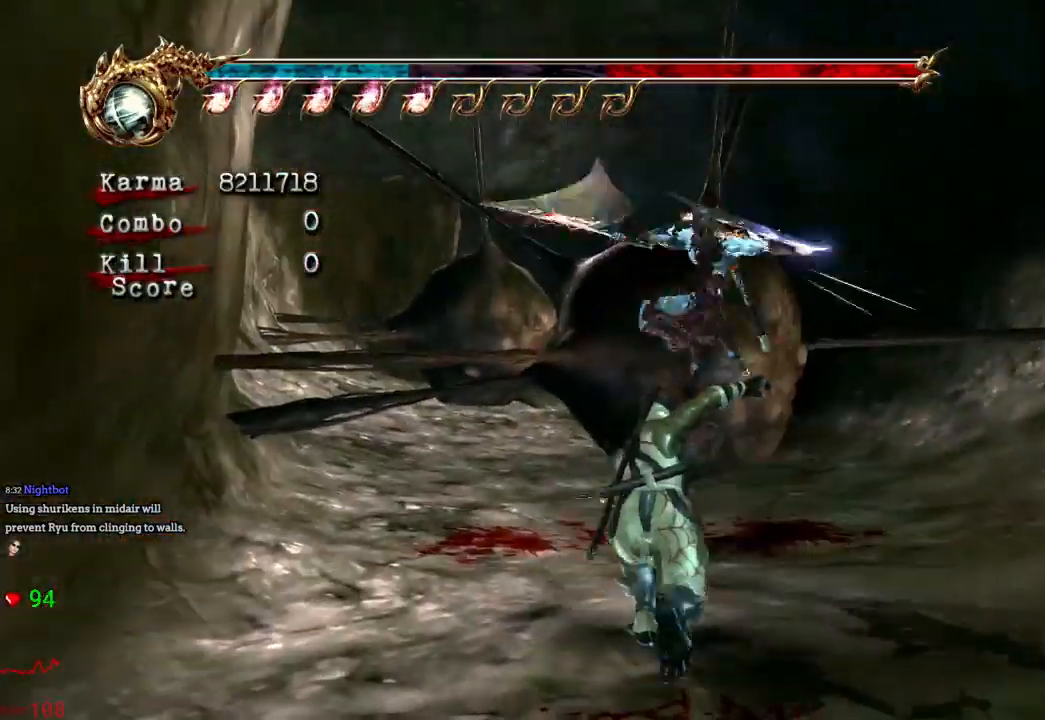
{"dt_ms": 500, "buttons": [], "left_stick": "center", "right_stick": "center", "events": [[150, "right_stick", "right"], [167, "left_stick", "center"], [267, "right_stick", "center"]]}
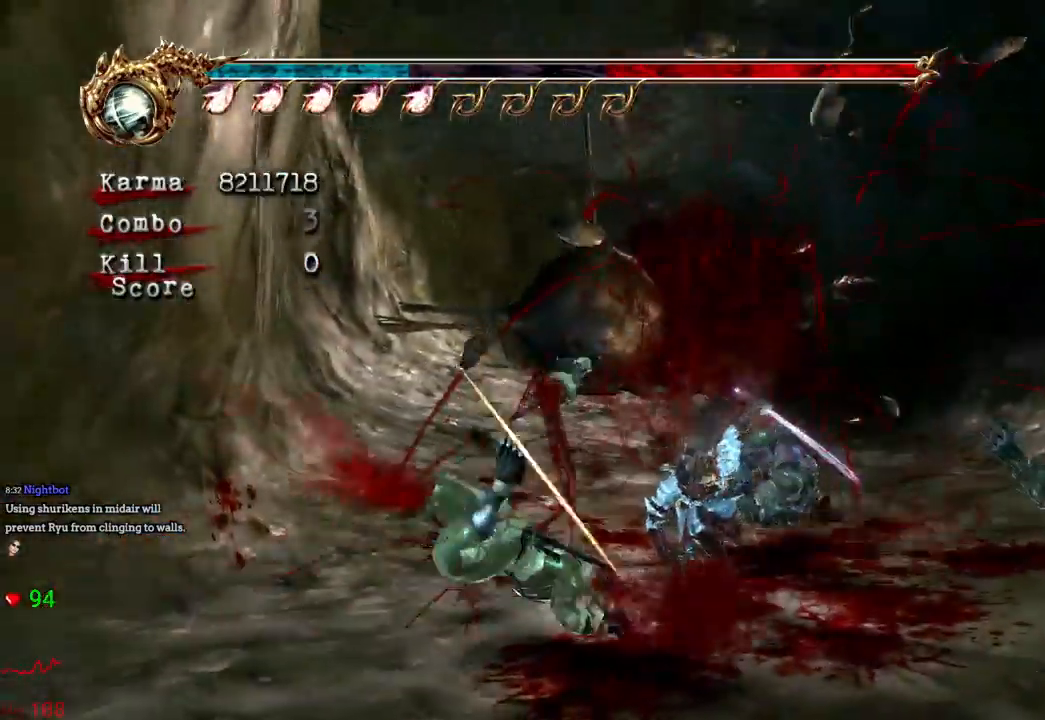
{"dt_ms": 500, "buttons": ["L2"], "left_stick": "up", "right_stick": "center", "events": [[17, "left_stick", "down"], [67, "left_stick", "center"], [167, "L2", "down"], [233, "left_stick", "up"], [367, "L2", "up"], [433, "L2", "down"]]}
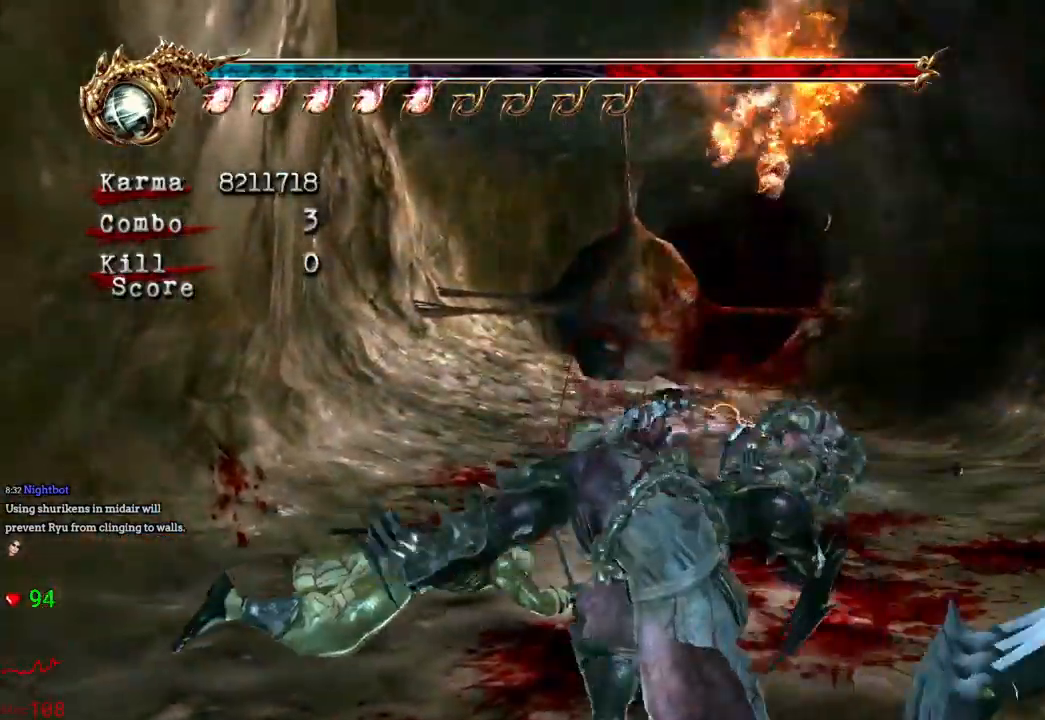
{"dt_ms": 500, "buttons": [], "left_stick": "up", "right_stick": "center", "events": [[50, "A", "down"], [183, "A", "up"], [333, "L2", "up"]]}
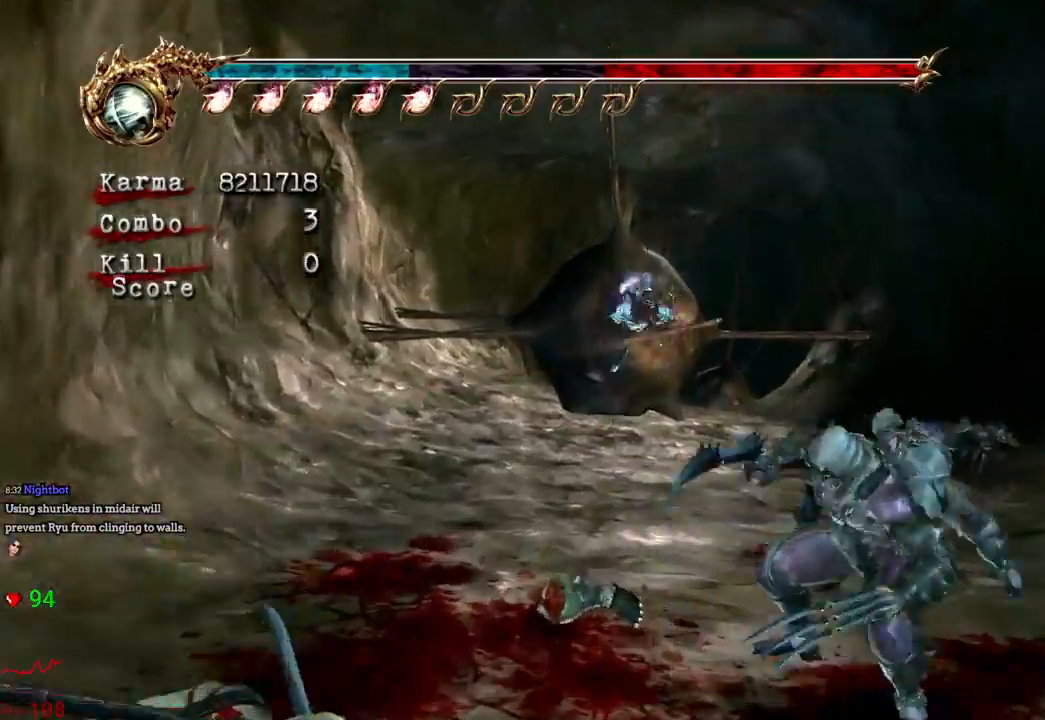
{"dt_ms": 500, "buttons": ["L2"], "left_stick": "up", "right_stick": "center"}
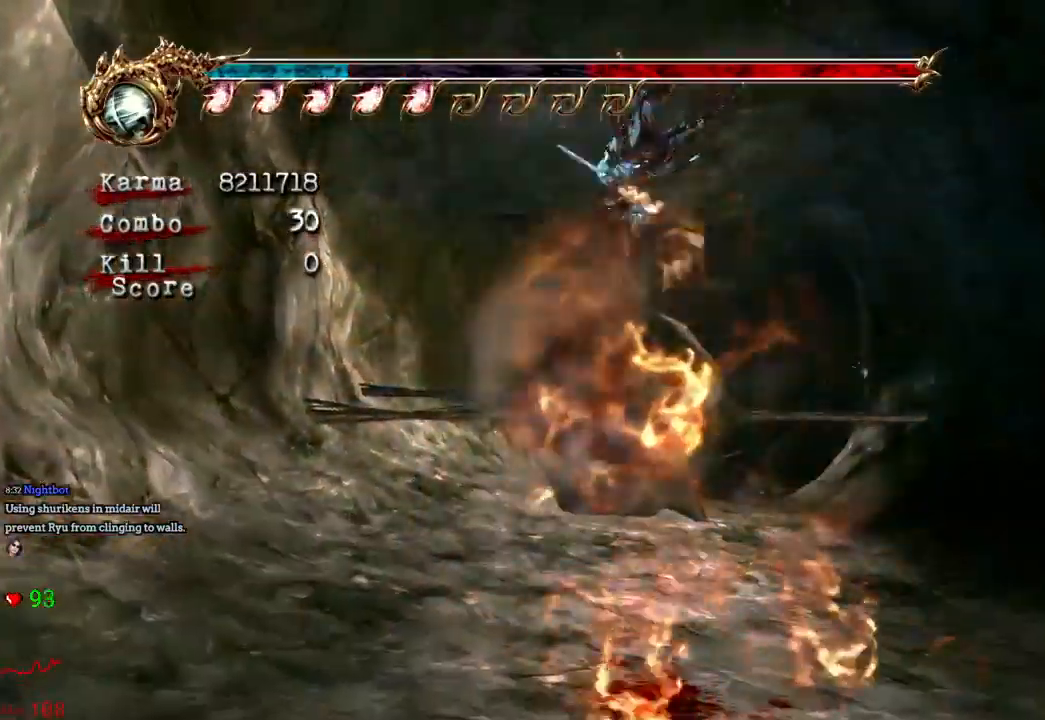
{"dt_ms": 500, "buttons": [], "left_stick": "up", "right_stick": "center", "events": [[17, "L2", "up"], [300, "L2", "down"], [467, "L2", "up"]]}
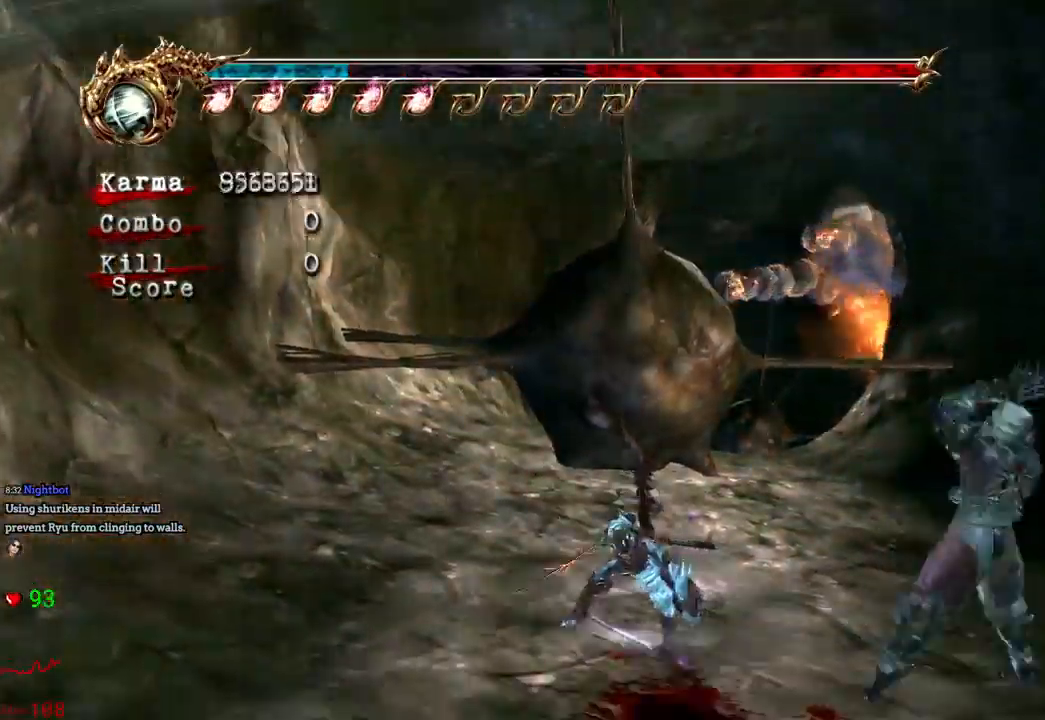
{"dt_ms": 500, "buttons": [], "left_stick": "up", "right_stick": "center", "events": [[33, "L2", "down"], [217, "L2", "up"]]}
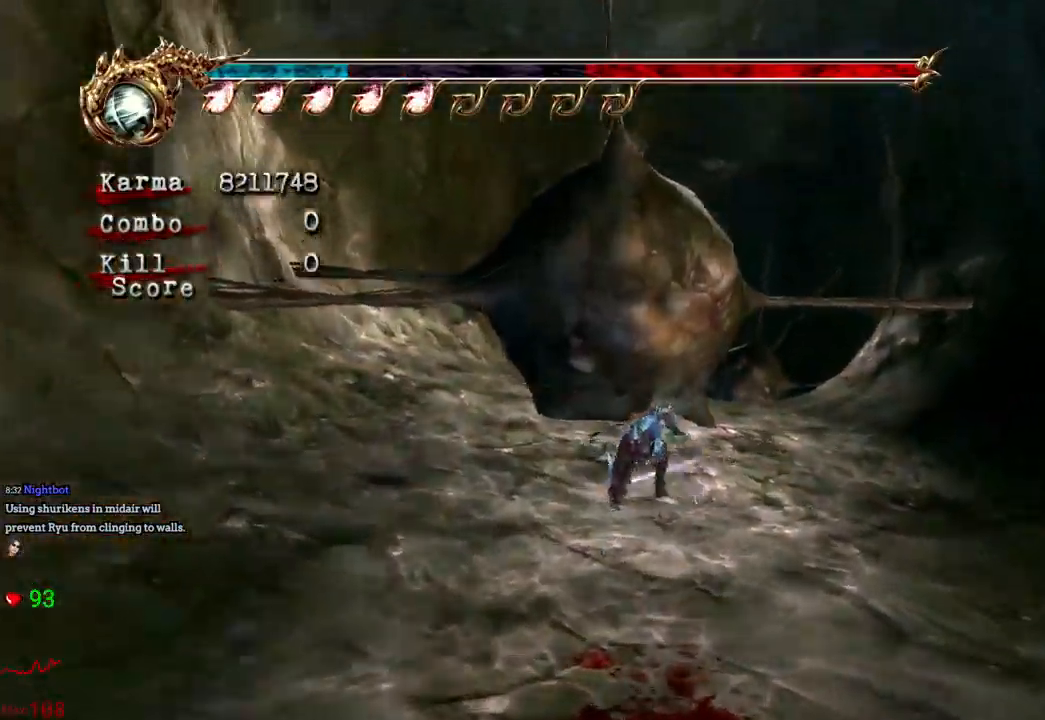
{"dt_ms": 500, "buttons": [], "left_stick": "down-right", "right_stick": "center", "events": [[67, "DPAD_LEFT", "down"], [67, "L2", "down"], [83, "DPAD_LEFT", "up"], [300, "L2", "up"], [333, "left_stick", "left"], [400, "left_stick", "down"], [467, "left_stick", "down-right"]]}
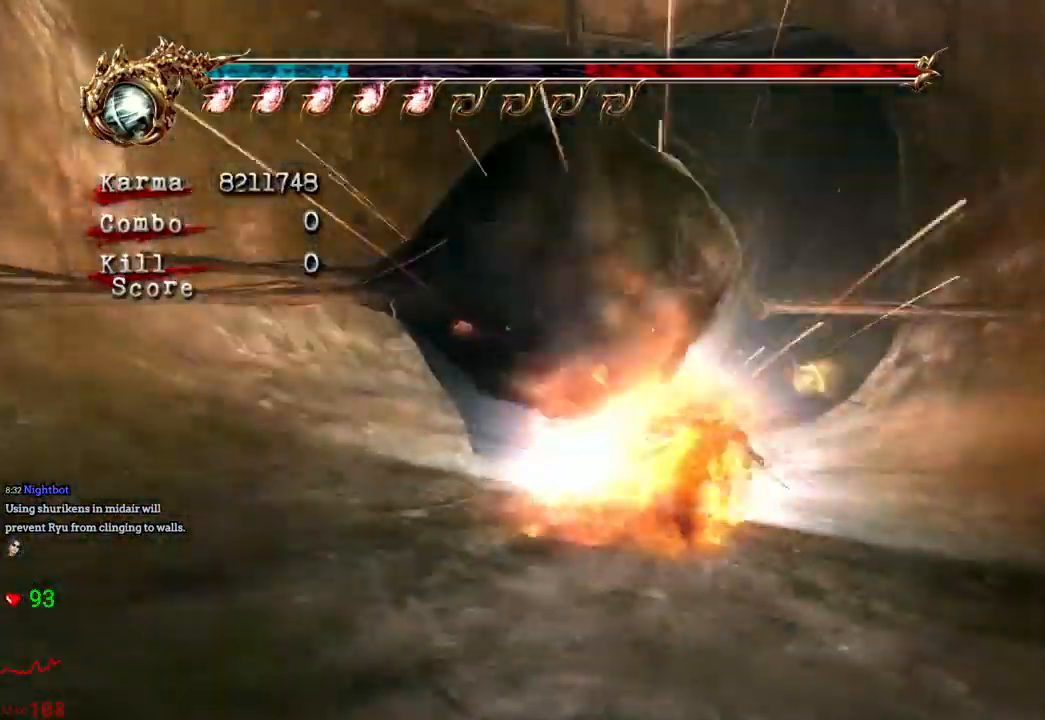
{"dt_ms": 500, "buttons": [], "left_stick": "center", "right_stick": "center"}